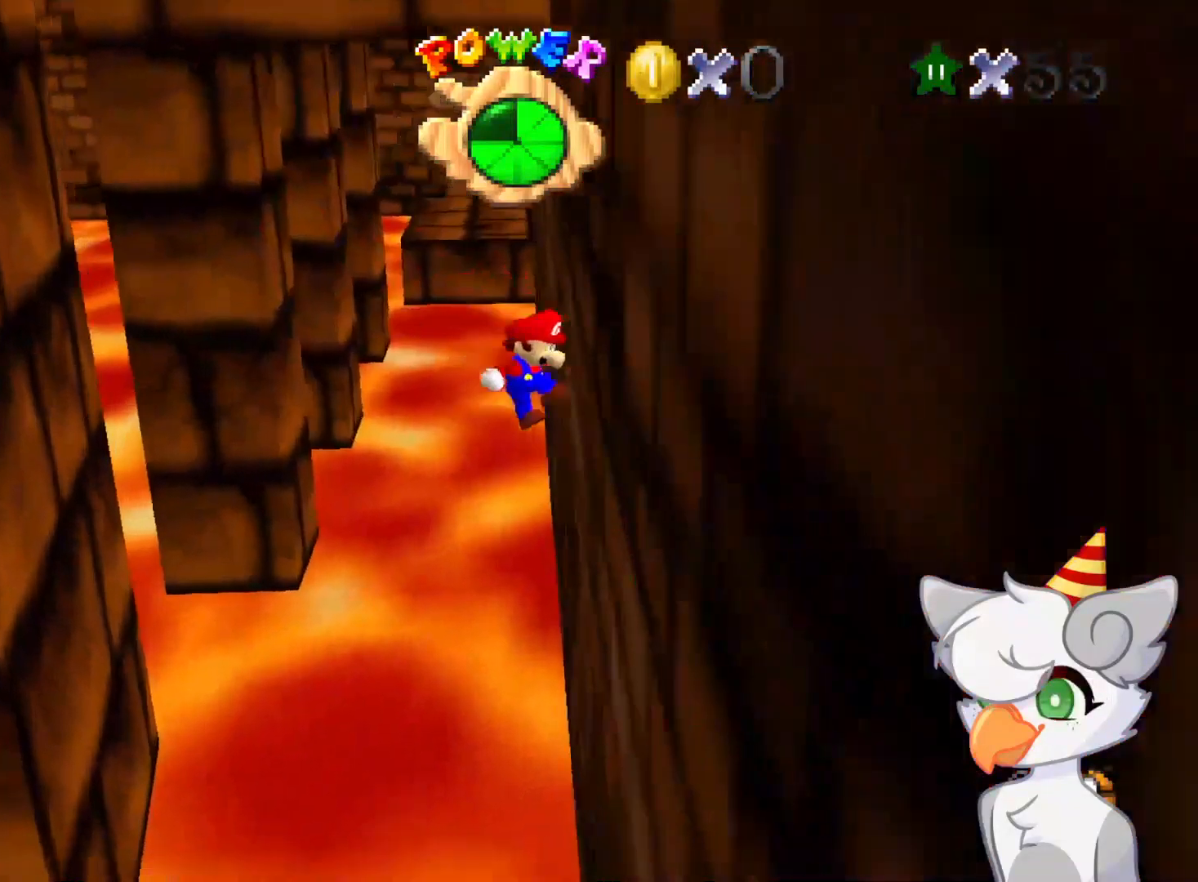
Gameplay with a controller (Nintendo layout); each line is a JSON object with the inputs held at the frame after it. "events" lists button and stick changes between this image and that frame as [ms after this image, input, new state], when the widget could be followed in between. Not read: L3 R3.
{"buttons": ["A"], "left_stick": "left", "events": [[62, "A", "down"], [146, "left_stick", "left"]]}
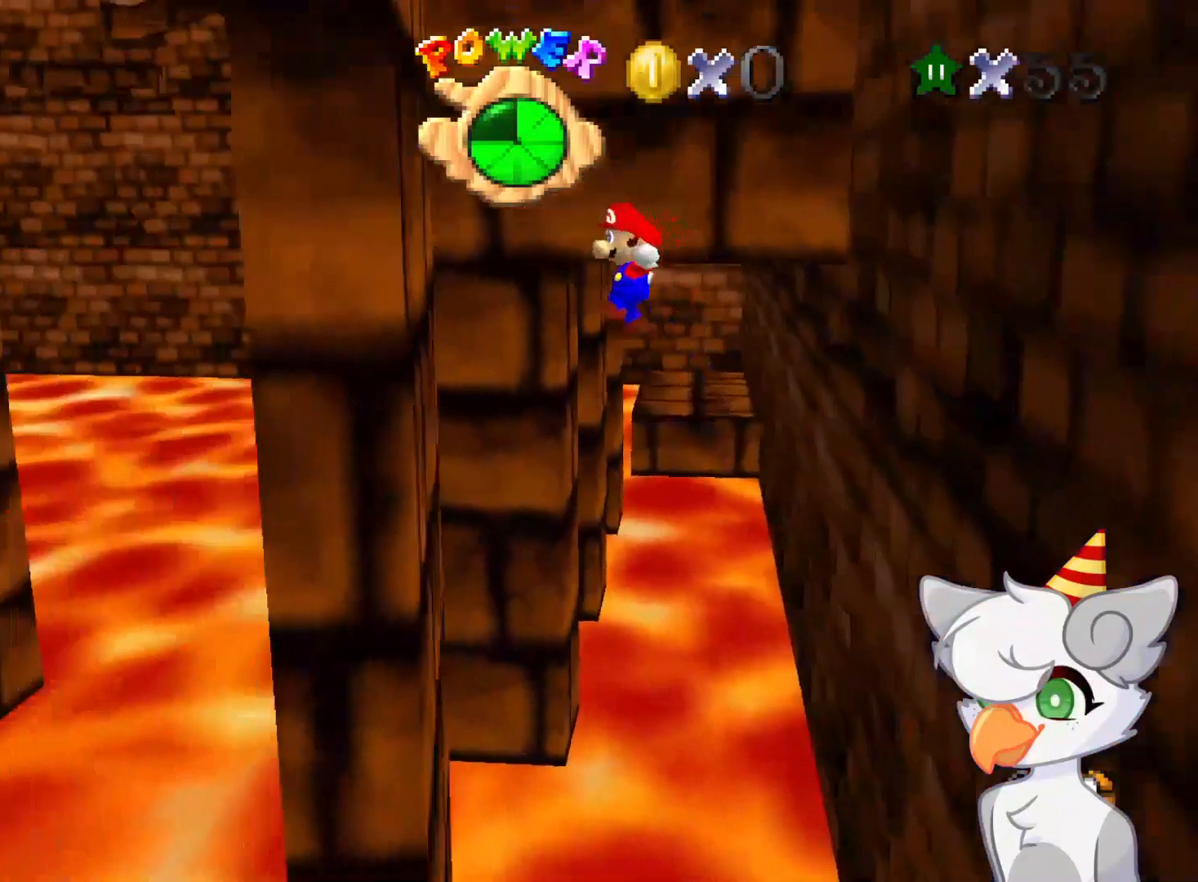
{"buttons": ["A"], "left_stick": "right", "events": [[125, "A", "up"], [250, "left_stick", "right"], [271, "A", "down"]]}
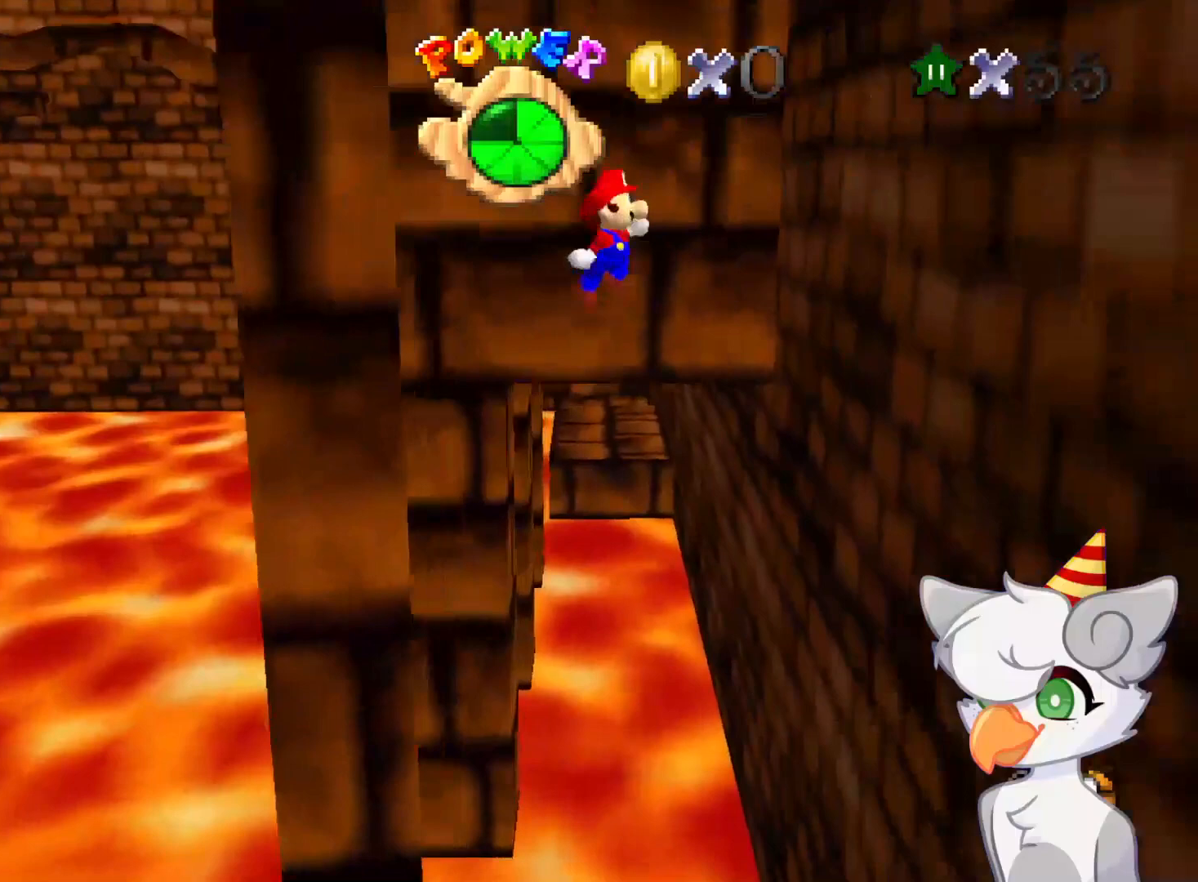
{"buttons": ["A"], "left_stick": "down-left", "events": [[312, "A", "up"], [458, "A", "down"], [479, "left_stick", "down-left"]]}
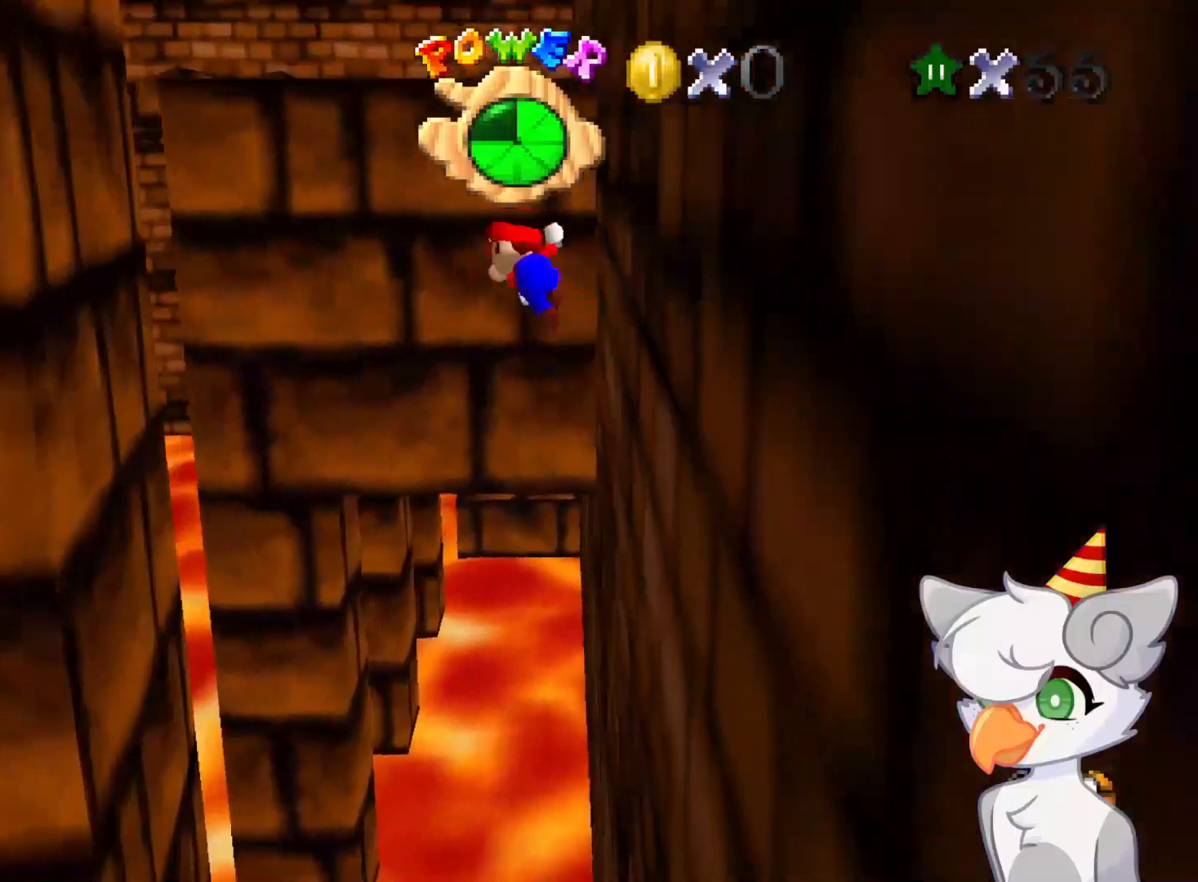
{"buttons": [], "left_stick": "left", "events": [[146, "left_stick", "left"], [458, "A", "up"]]}
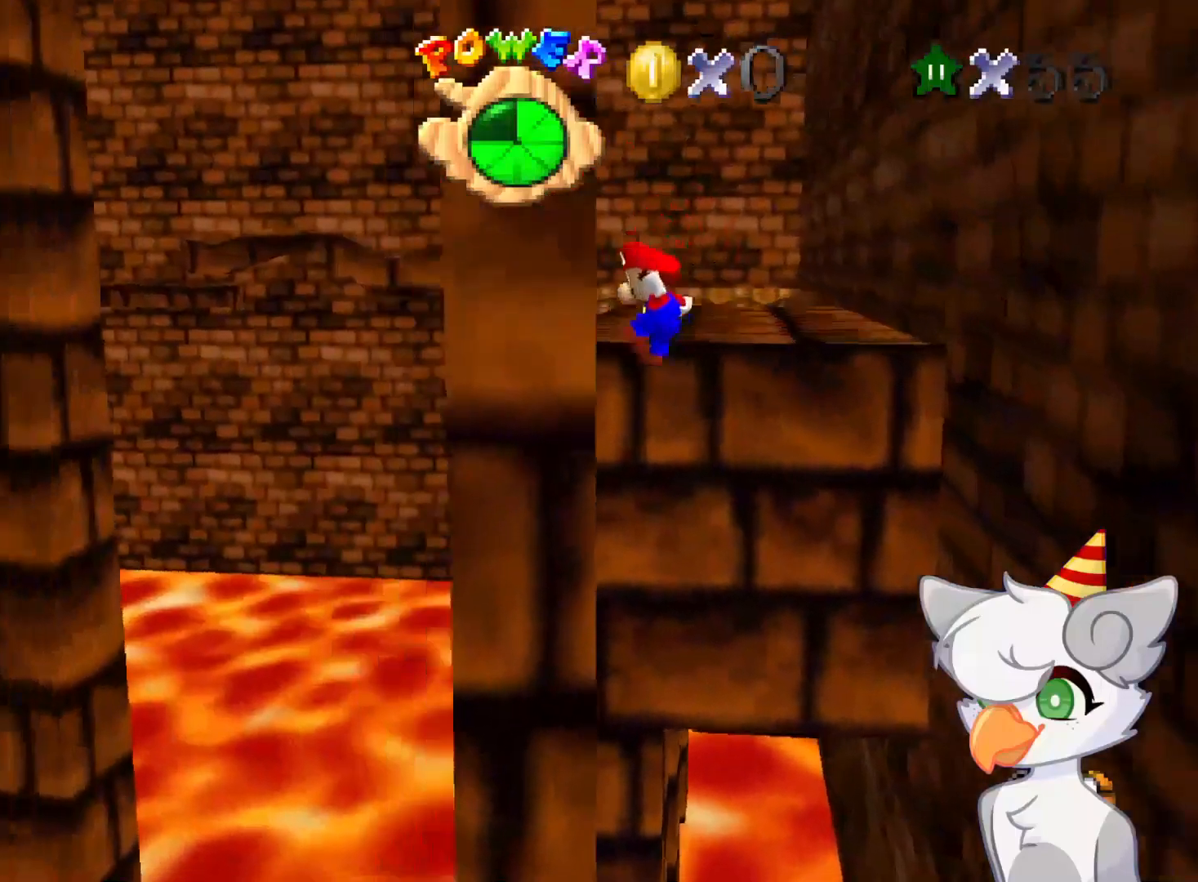
{"buttons": ["A"], "left_stick": "up-left", "events": [[104, "left_stick", "up"], [146, "A", "down"], [375, "left_stick", "up-left"]]}
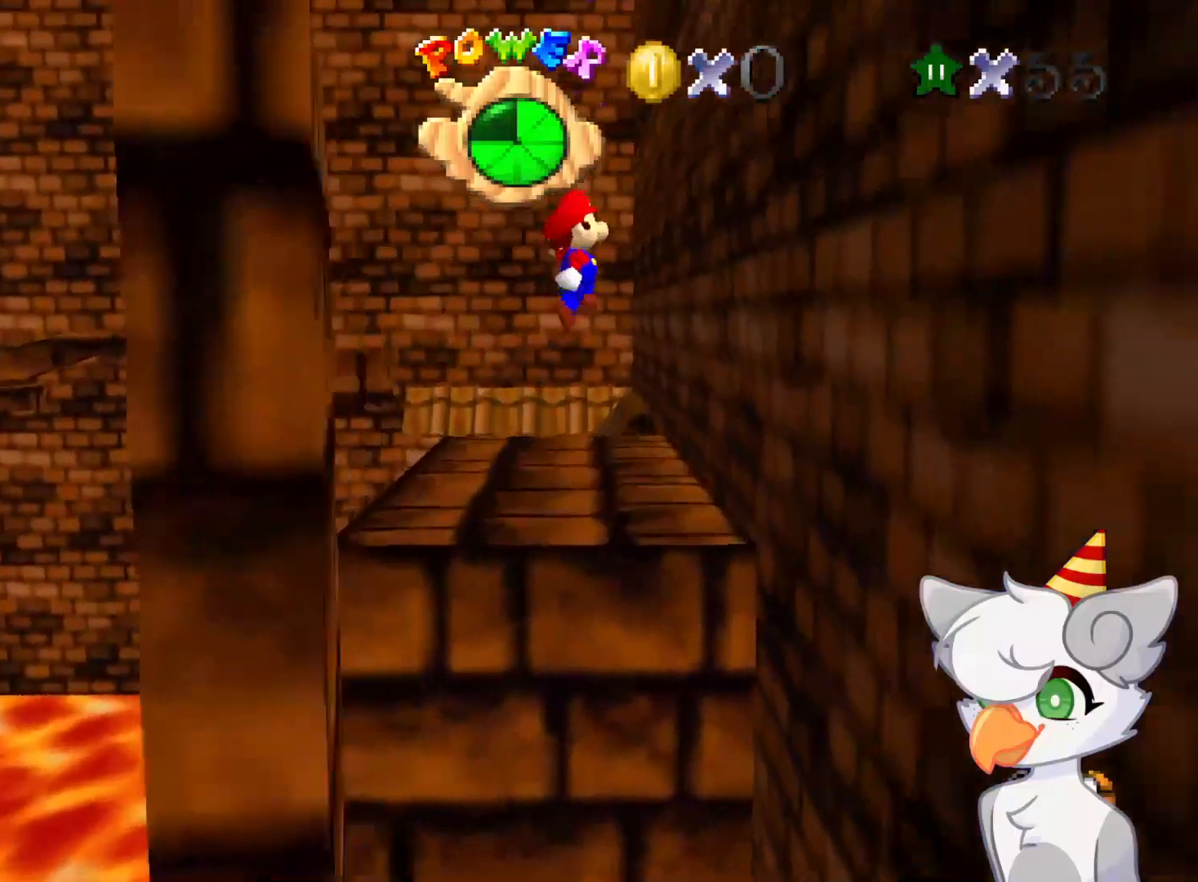
{"buttons": [], "left_stick": "up-right", "events": [[271, "left_stick", "up"], [375, "left_stick", "up-right"], [479, "A", "up"]]}
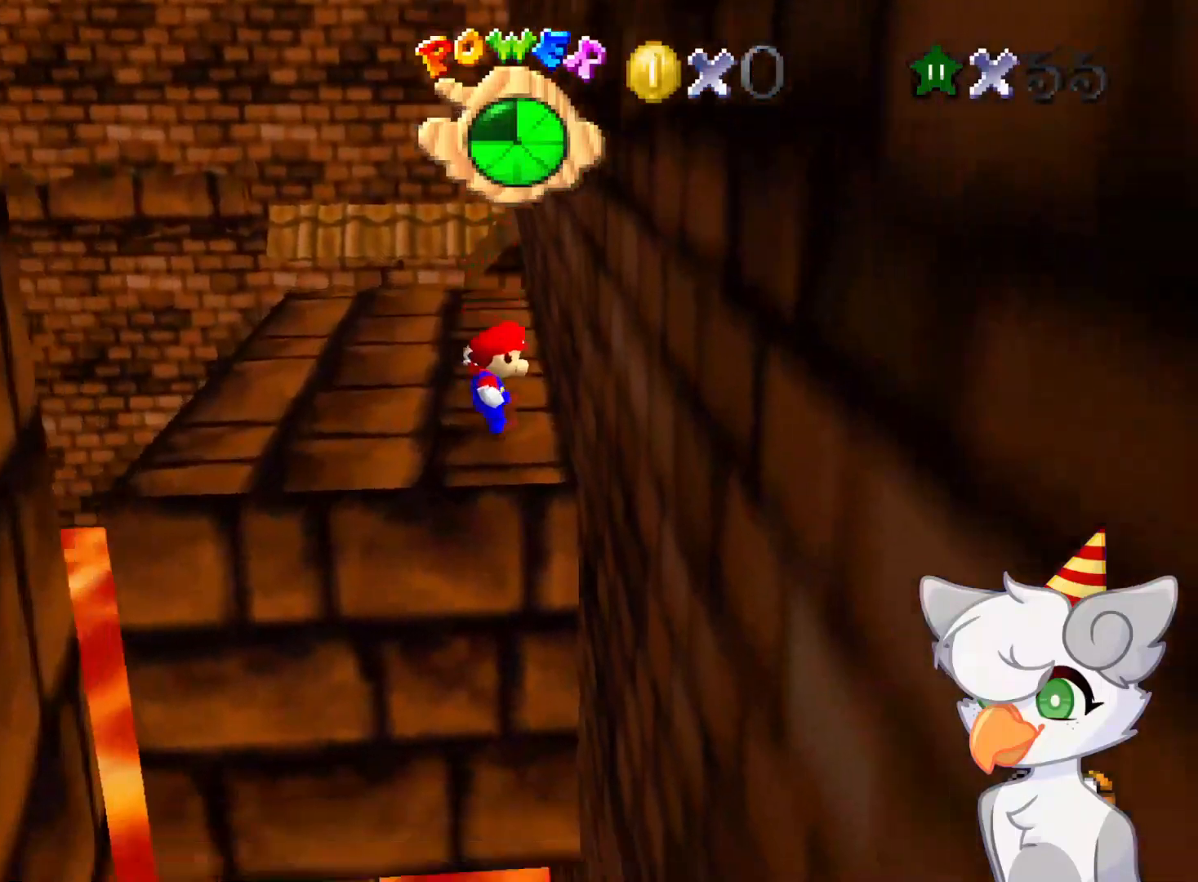
{"buttons": ["A"], "left_stick": "up", "events": [[271, "A", "down"], [312, "left_stick", "up"]]}
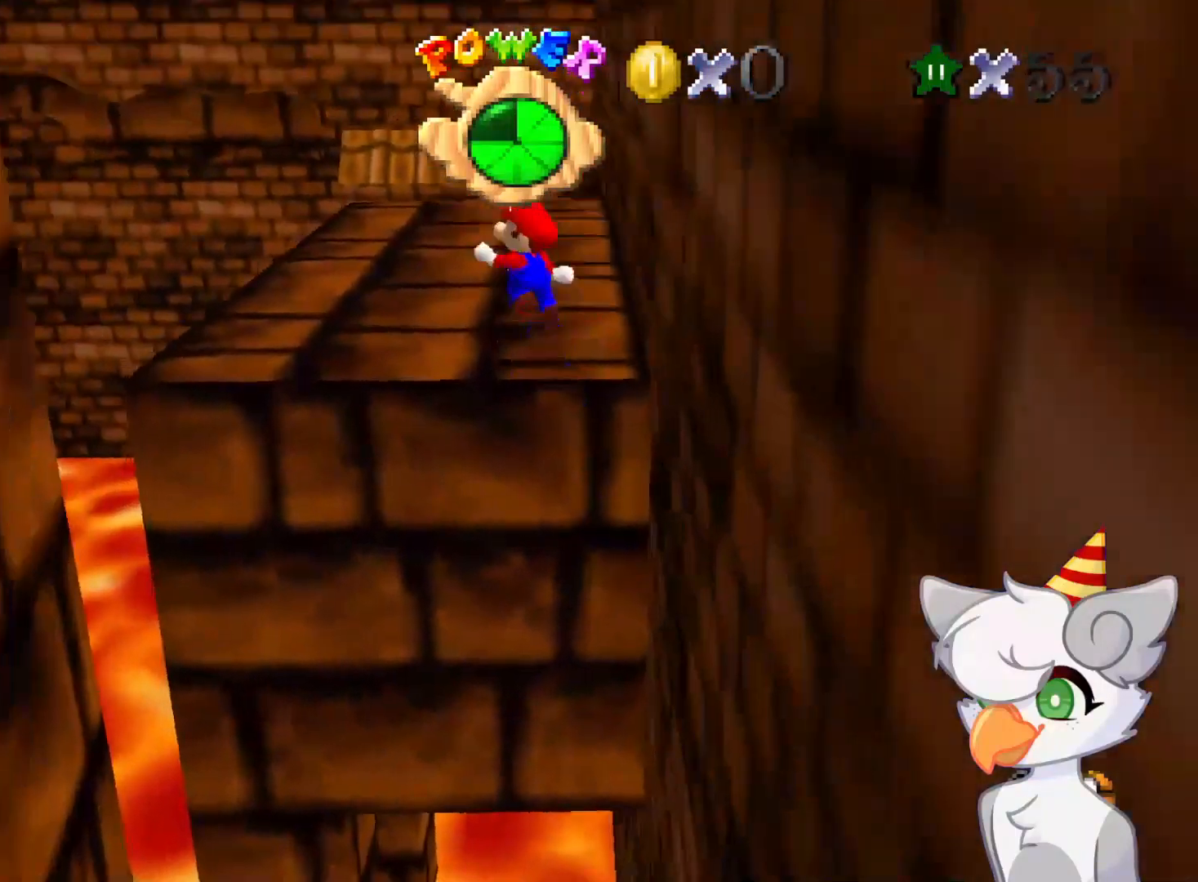
{"buttons": ["A"], "left_stick": "up-right", "events": [[458, "left_stick", "up-right"]]}
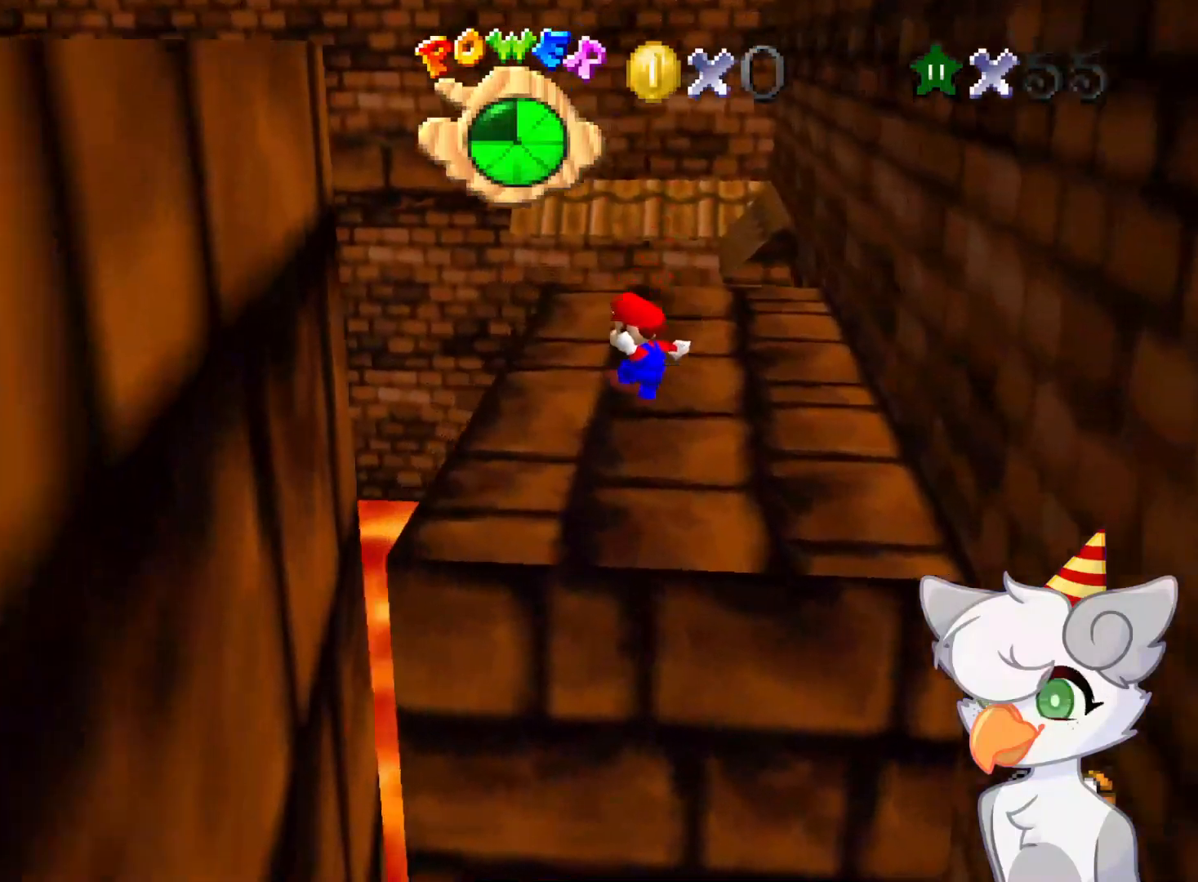
{"buttons": [], "left_stick": "up-right", "events": [[187, "A", "up"]]}
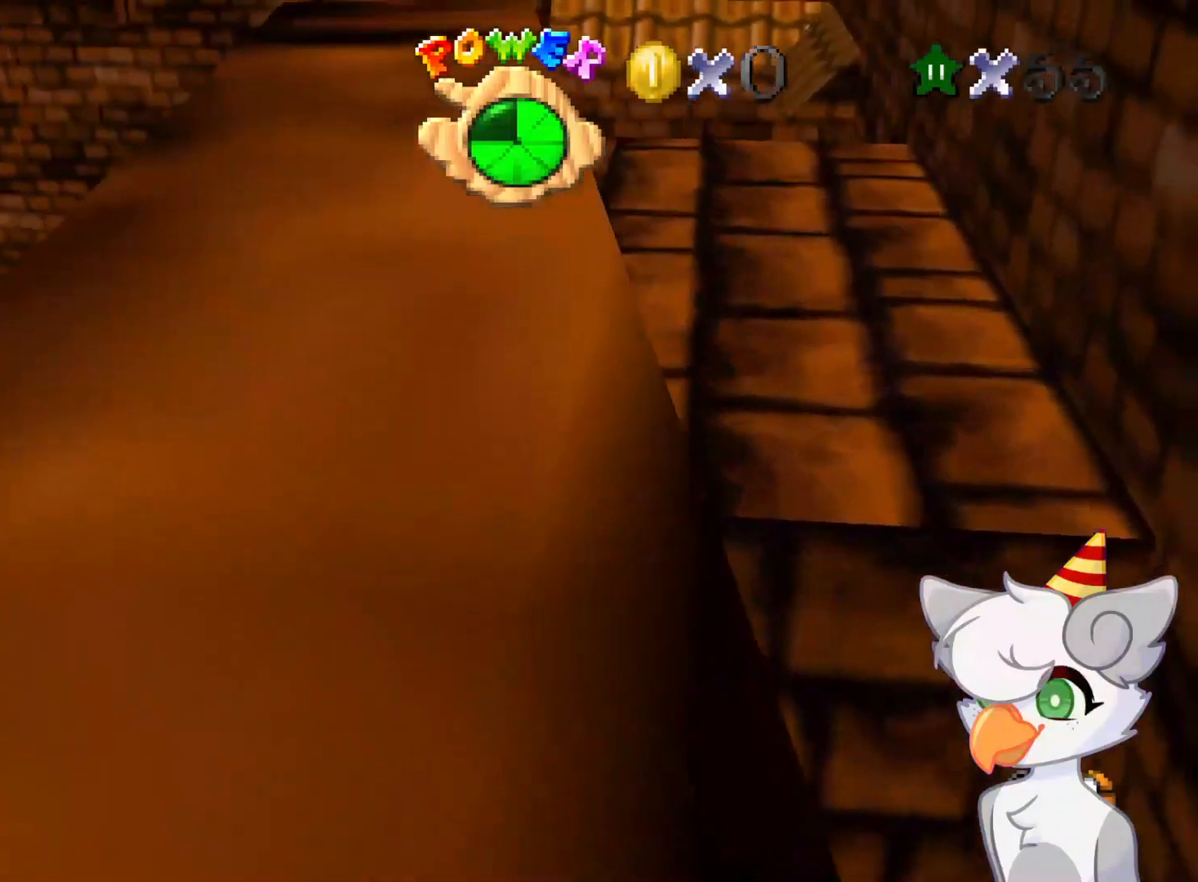
{"buttons": ["C_RIGHT"], "left_stick": "center", "events": [[21, "A", "down"], [166, "A", "up"], [208, "left_stick", "center"], [437, "C_RIGHT", "down"]]}
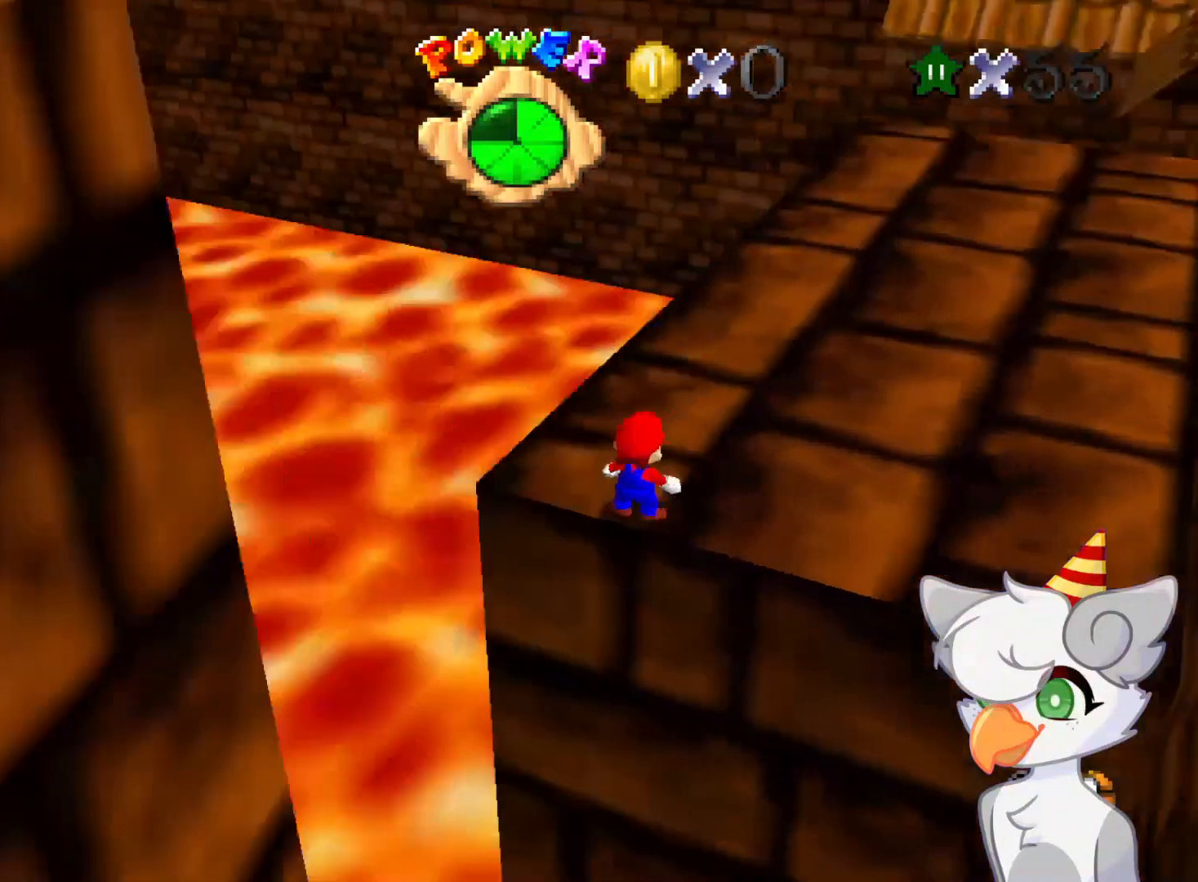
{"buttons": [], "left_stick": "right", "events": [[41, "C_RIGHT", "up"], [146, "C_RIGHT", "down"], [166, "left_stick", "right"], [271, "C_RIGHT", "up"], [354, "C_RIGHT", "down"], [479, "C_RIGHT", "up"]]}
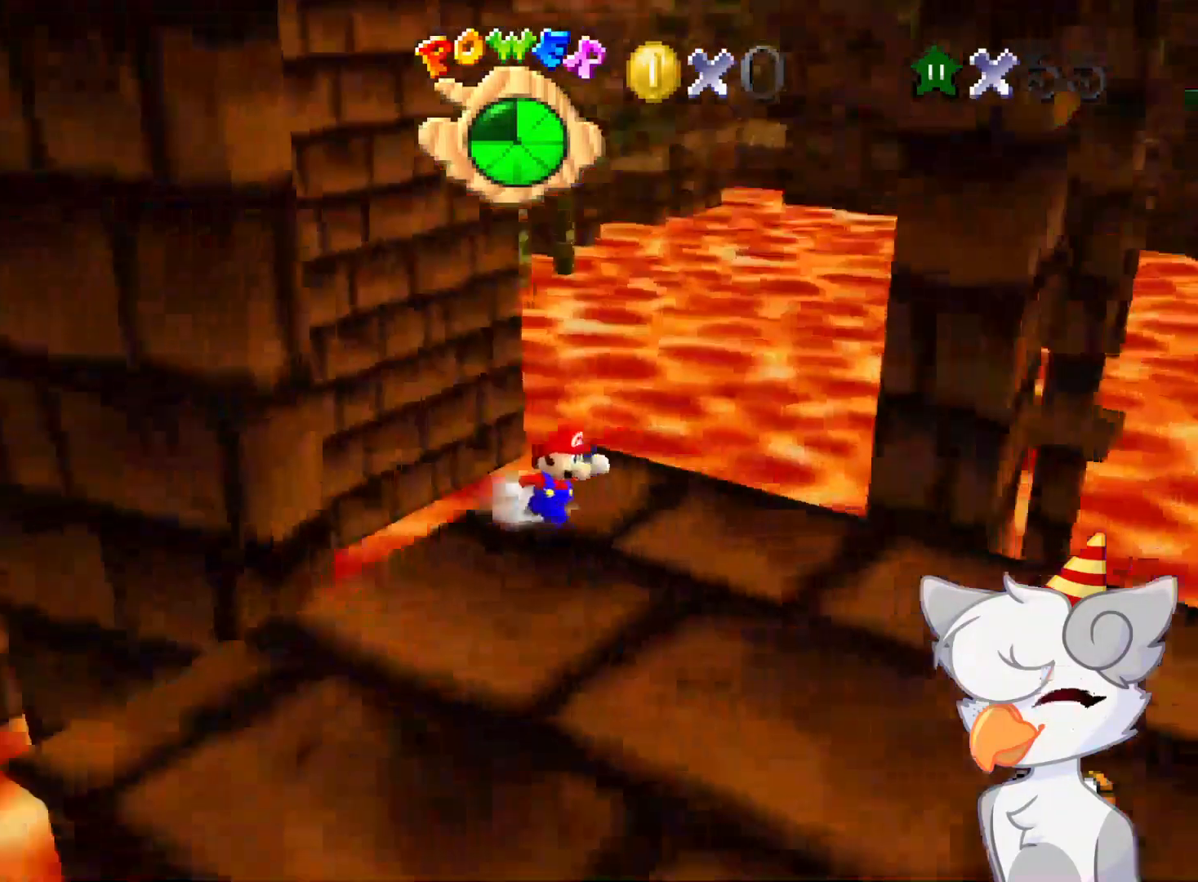
{"buttons": [], "left_stick": "center", "events": [[41, "left_stick", "down"], [83, "C_RIGHT", "down"], [125, "left_stick", "down-right"], [208, "C_RIGHT", "up"], [271, "C_RIGHT", "down"], [375, "left_stick", "center"], [416, "C_RIGHT", "up"]]}
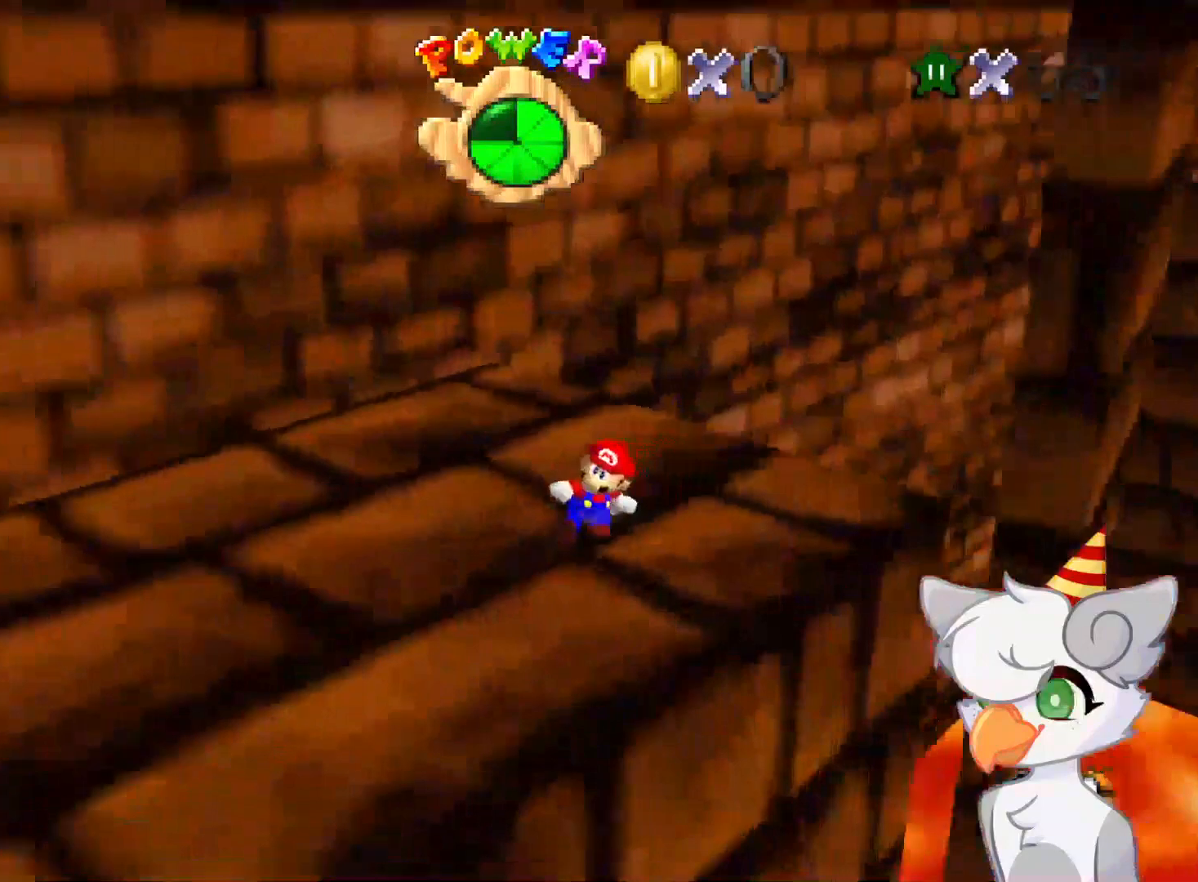
{"buttons": [], "left_stick": "center", "events": [[187, "DPAD_RIGHT", "down"], [333, "DPAD_RIGHT", "up"]]}
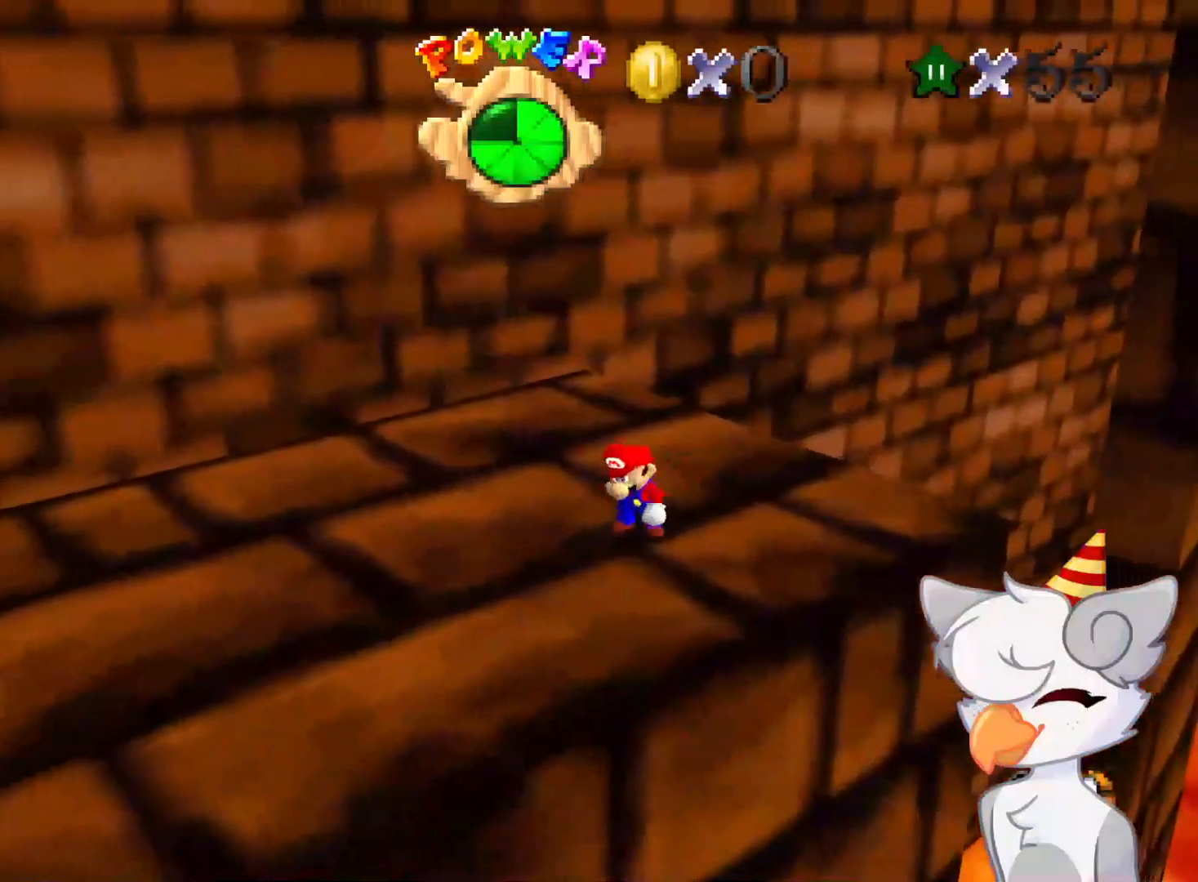
{"buttons": [], "left_stick": "center", "events": []}
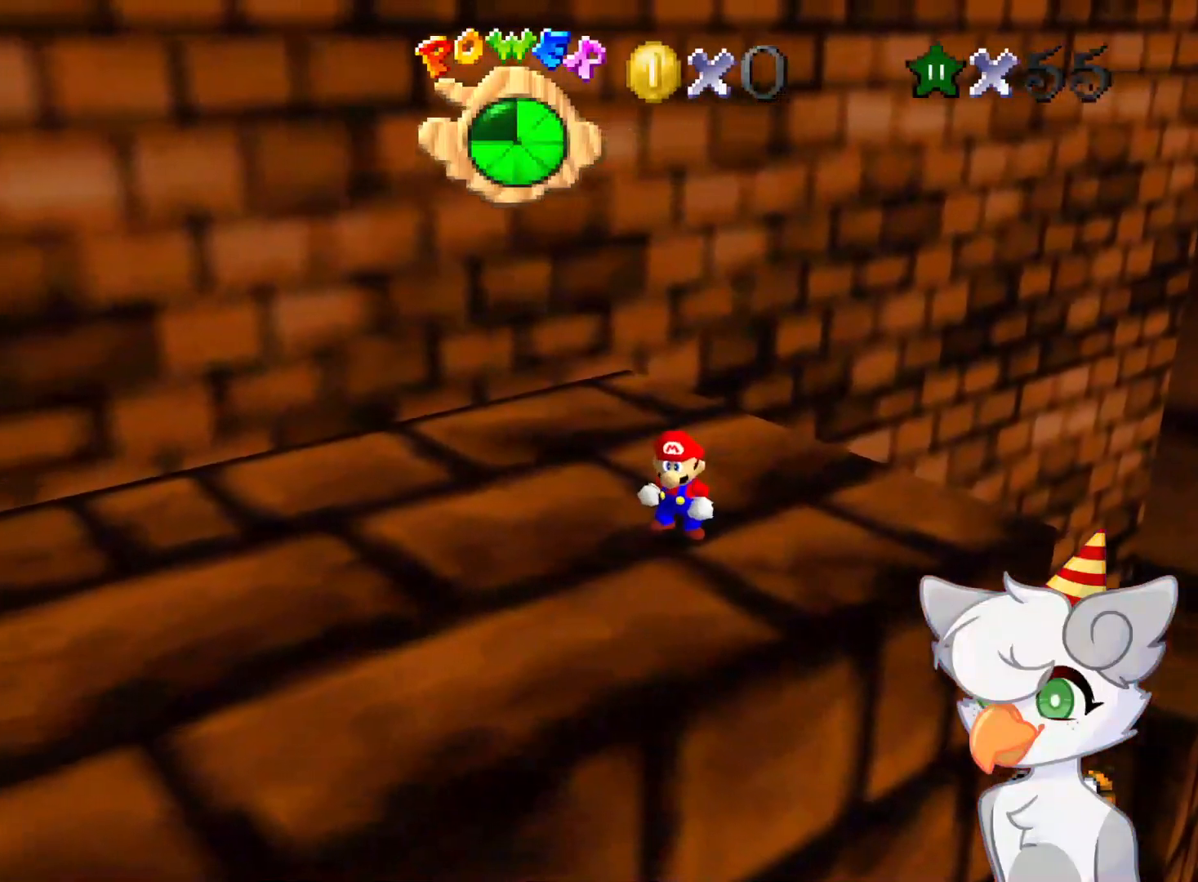
{"buttons": [], "left_stick": "center", "events": [[166, "C_LEFT", "down"], [416, "C_LEFT", "up"]]}
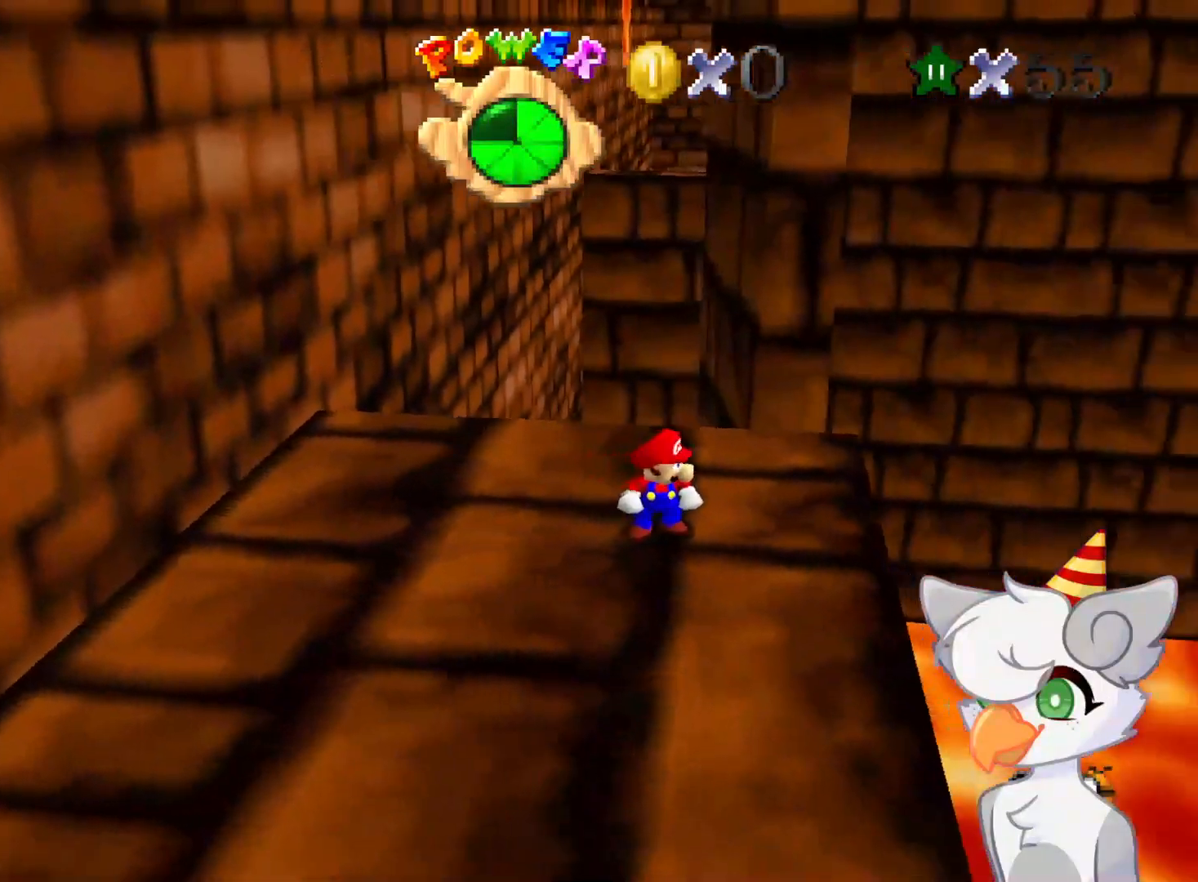
{"buttons": [], "left_stick": "center", "events": [[41, "C_RIGHT", "down"], [187, "C_RIGHT", "up"]]}
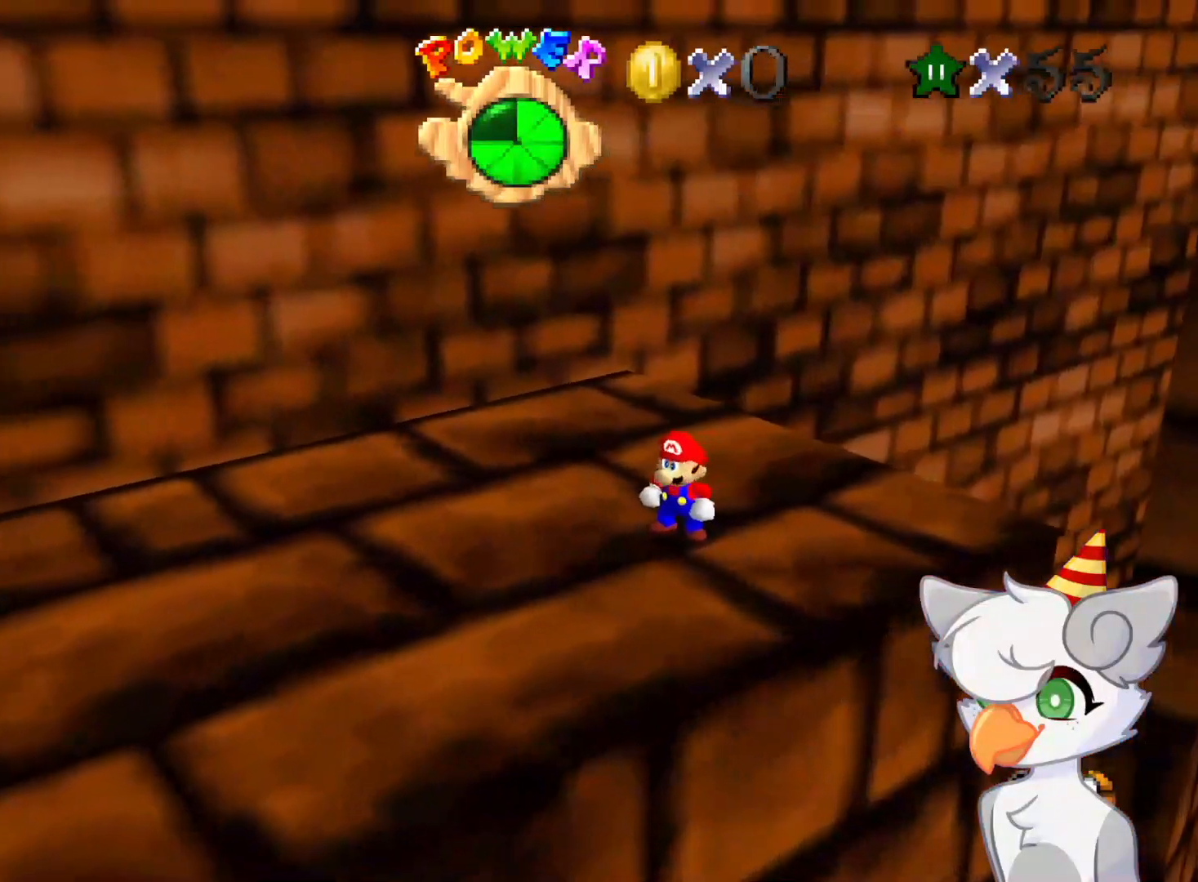
{"buttons": [], "left_stick": "center", "events": []}
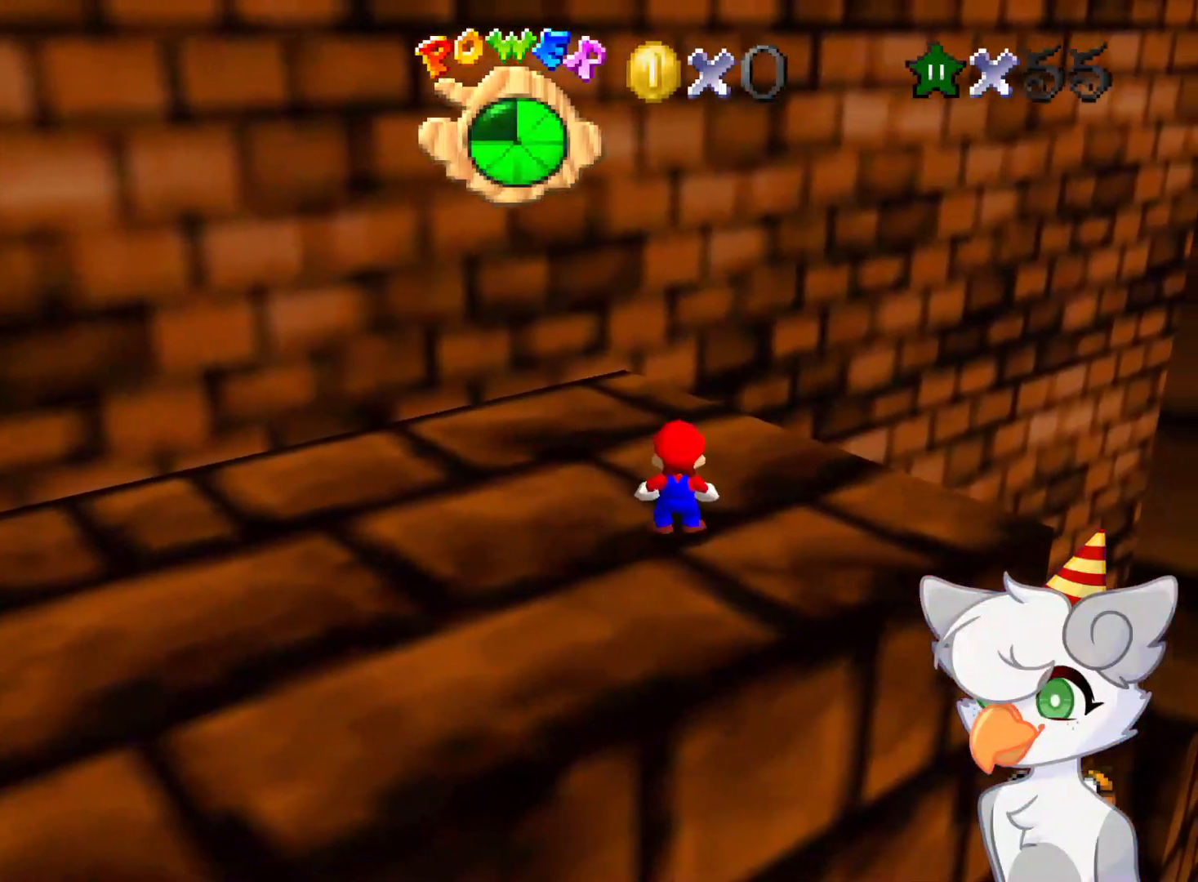
{"buttons": ["A", "B"], "left_stick": "center", "events": [[104, "C_LEFT", "down"], [271, "C_LEFT", "up"], [375, "A", "down"], [479, "B", "down"]]}
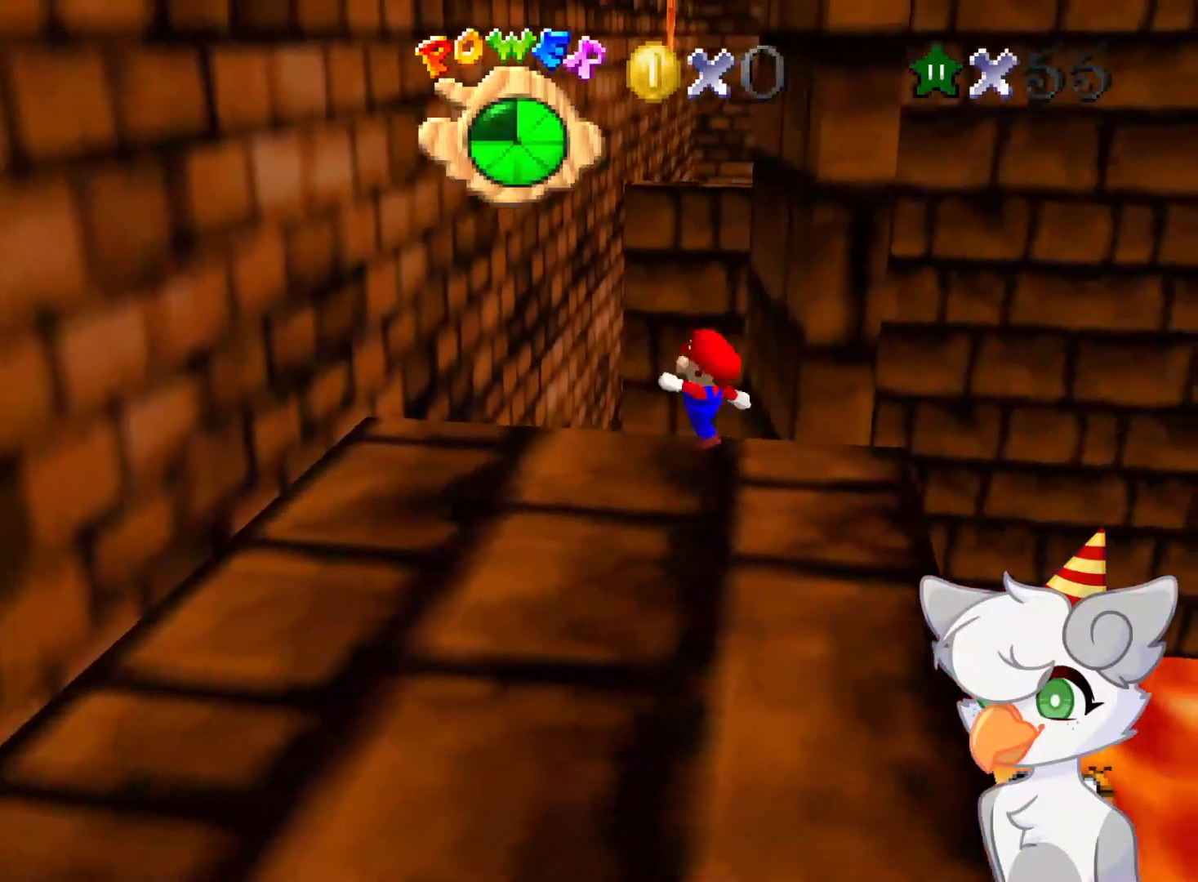
{"buttons": [], "left_stick": "up-left", "events": [[104, "A", "up"], [104, "B", "up"], [250, "left_stick", "up-left"]]}
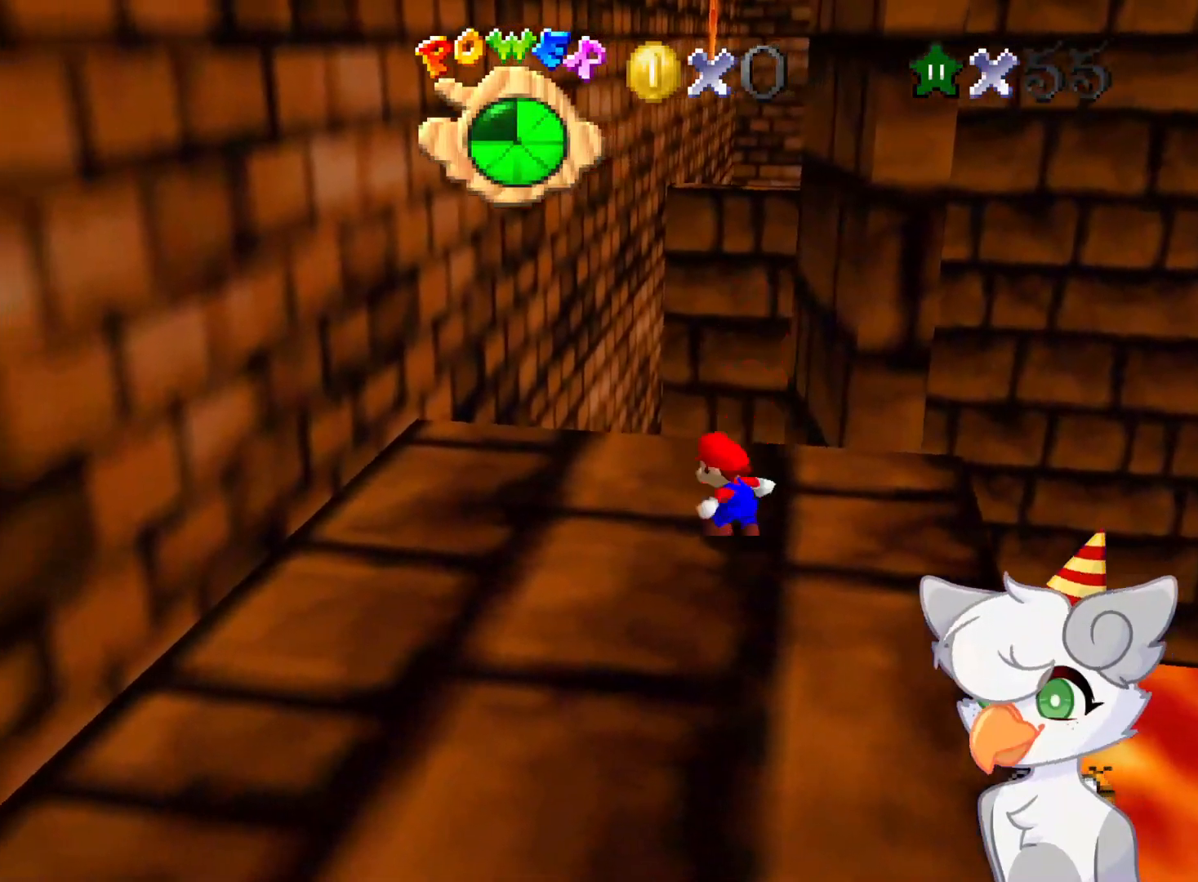
{"buttons": [], "left_stick": "up-left", "events": [[41, "A", "down"], [146, "A", "up"]]}
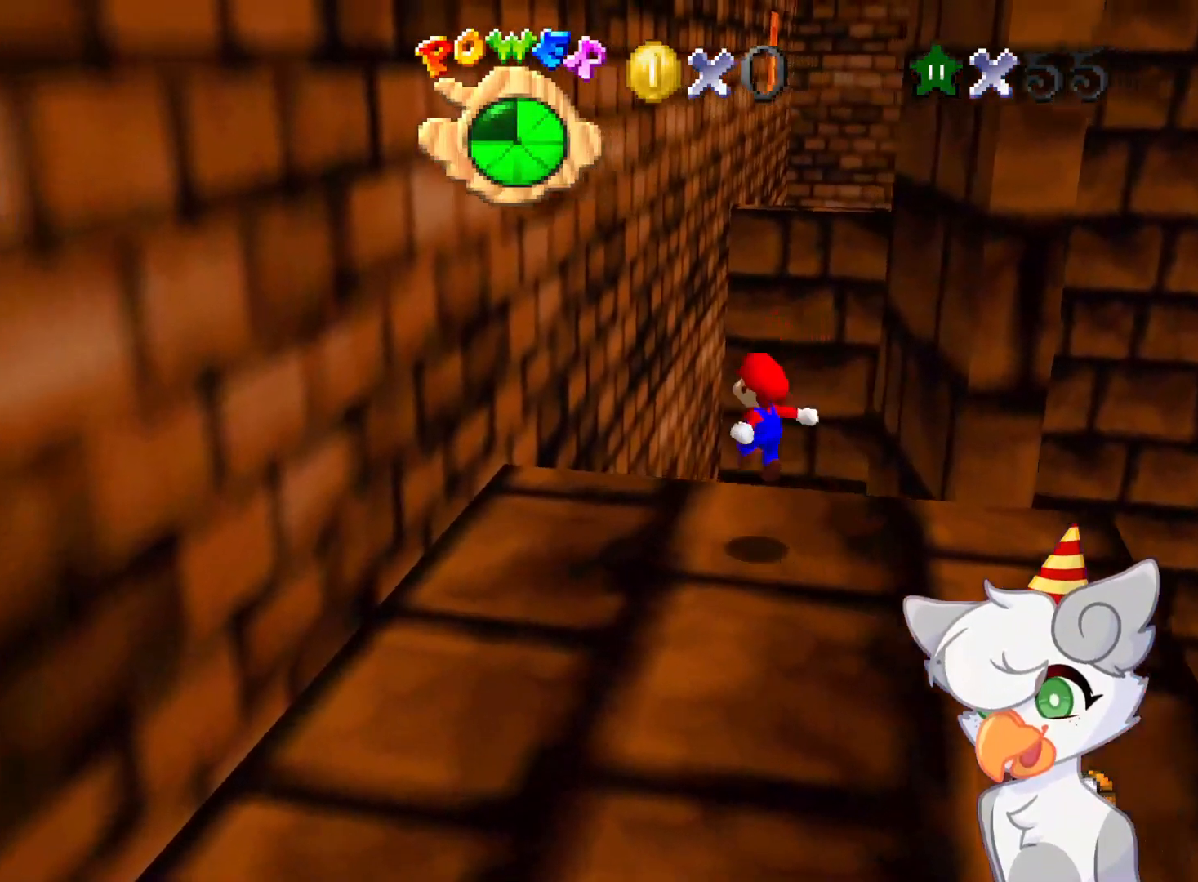
{"buttons": ["A"], "left_stick": "up", "events": [[187, "A", "down"], [250, "left_stick", "up"]]}
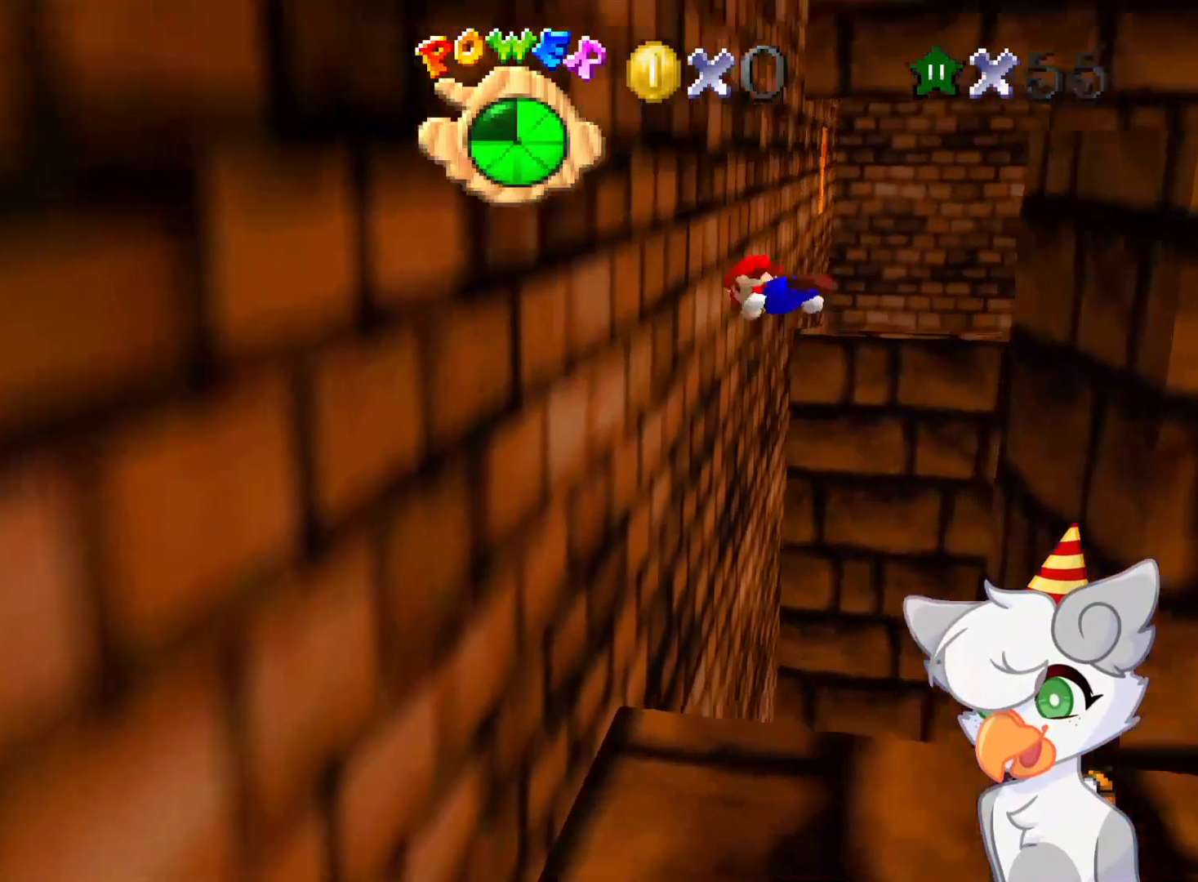
{"buttons": ["A"], "left_stick": "up-right", "events": [[41, "left_stick", "up-left"], [187, "A", "up"], [312, "A", "down"], [312, "left_stick", "up-right"]]}
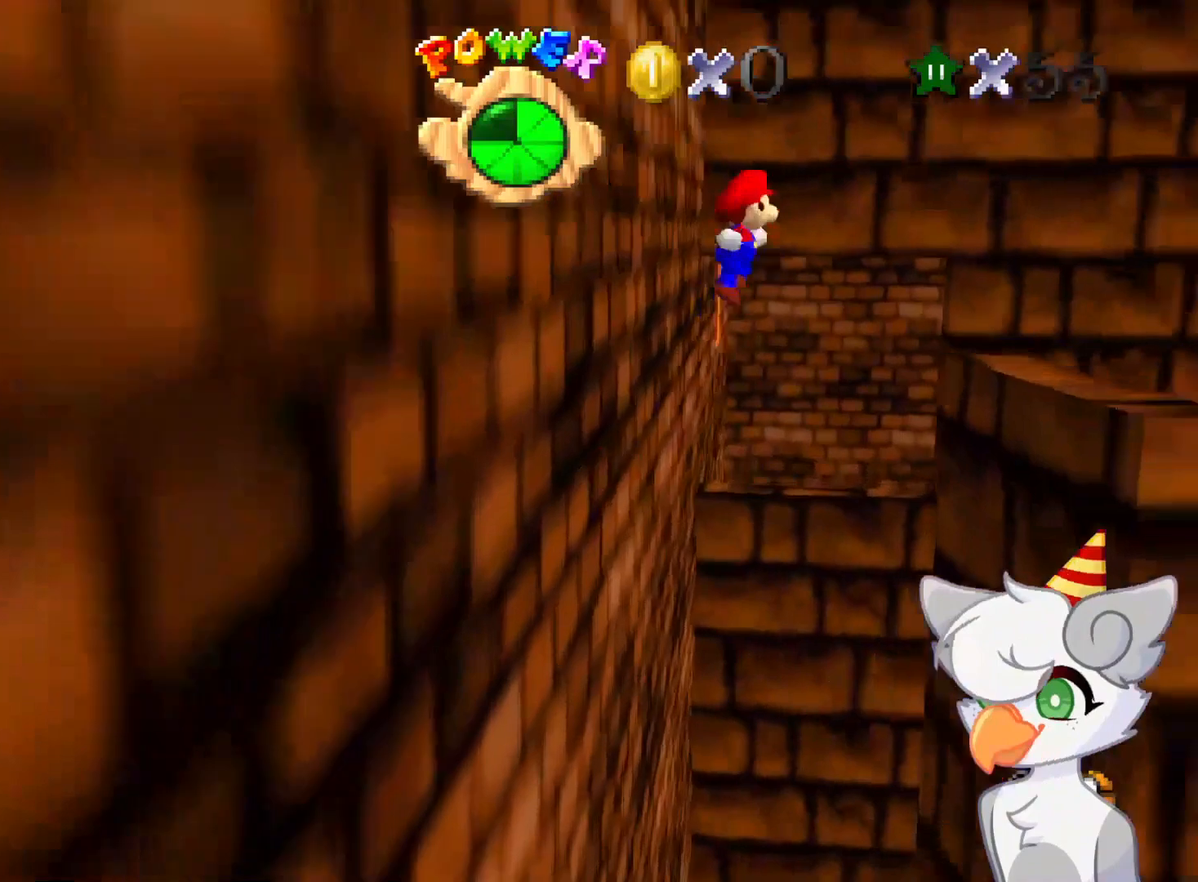
{"buttons": ["A"], "left_stick": "up", "events": [[500, "left_stick", "up"]]}
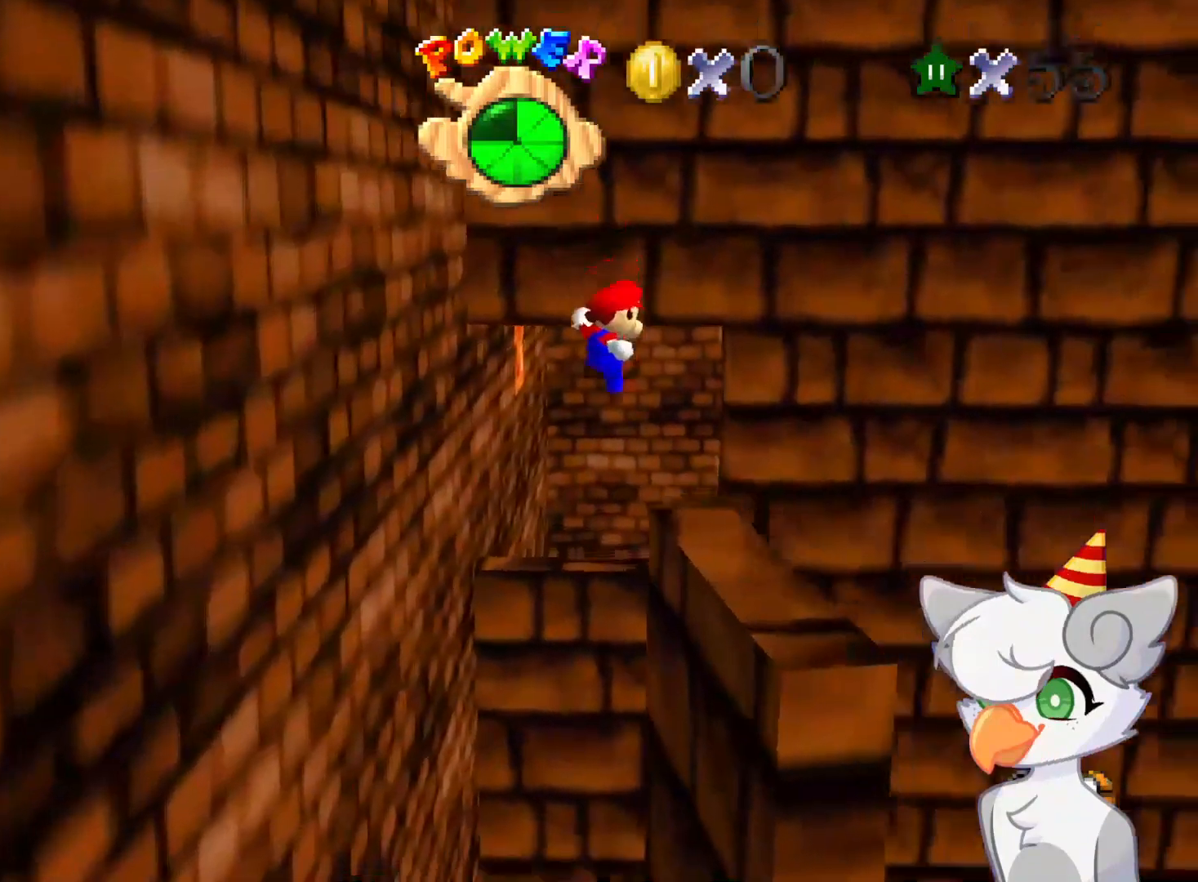
{"buttons": [], "left_stick": "center", "events": [[21, "left_stick", "up-left"], [250, "A", "up"], [312, "left_stick", "center"]]}
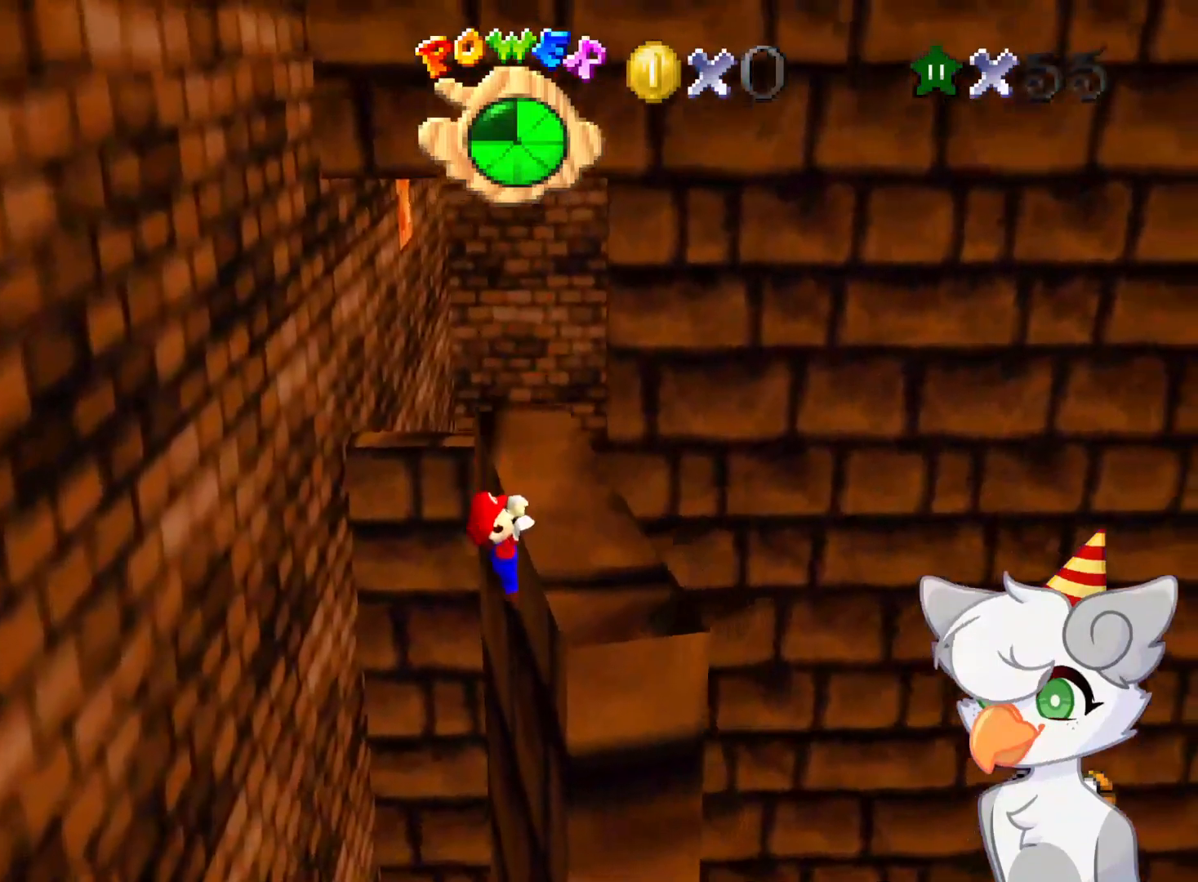
{"buttons": [], "left_stick": "center", "events": [[187, "A", "down"], [354, "A", "up"]]}
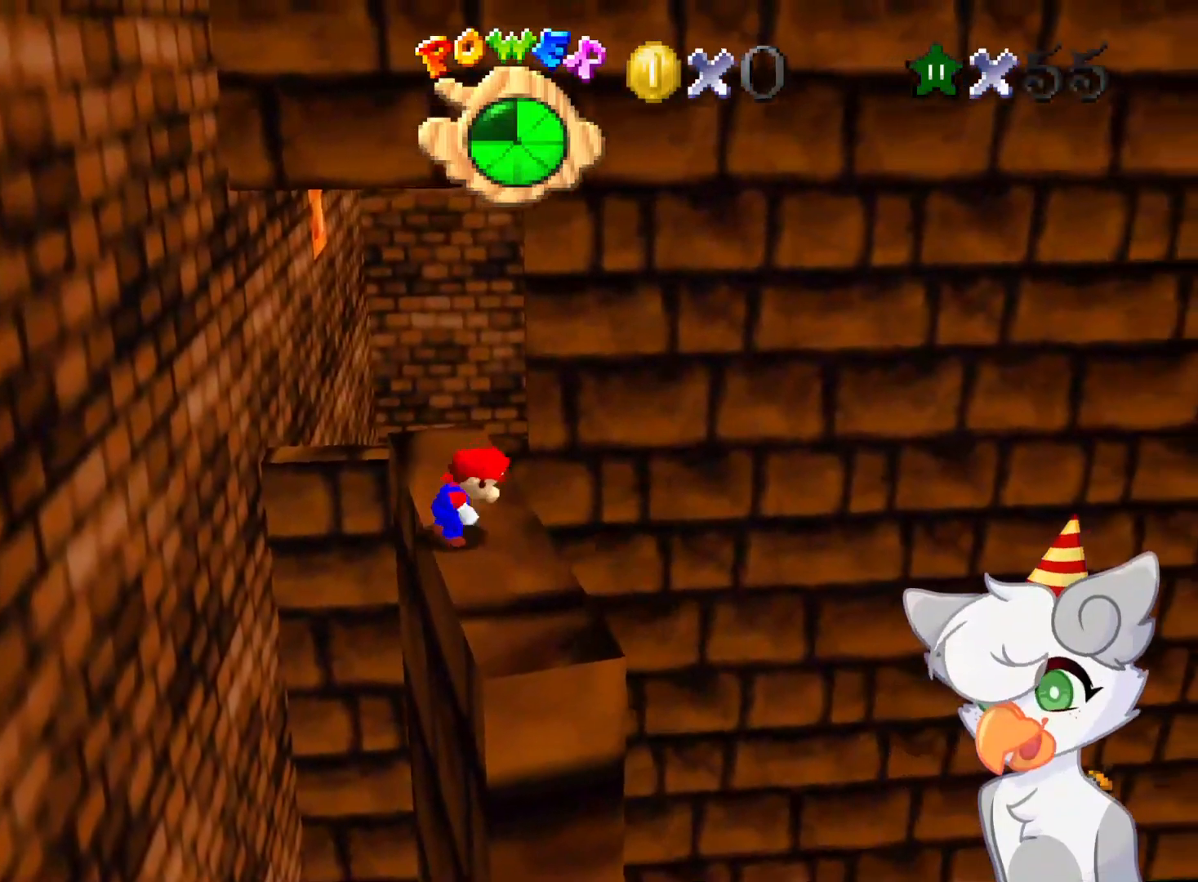
{"buttons": [], "left_stick": "up", "events": [[21, "left_stick", "up"]]}
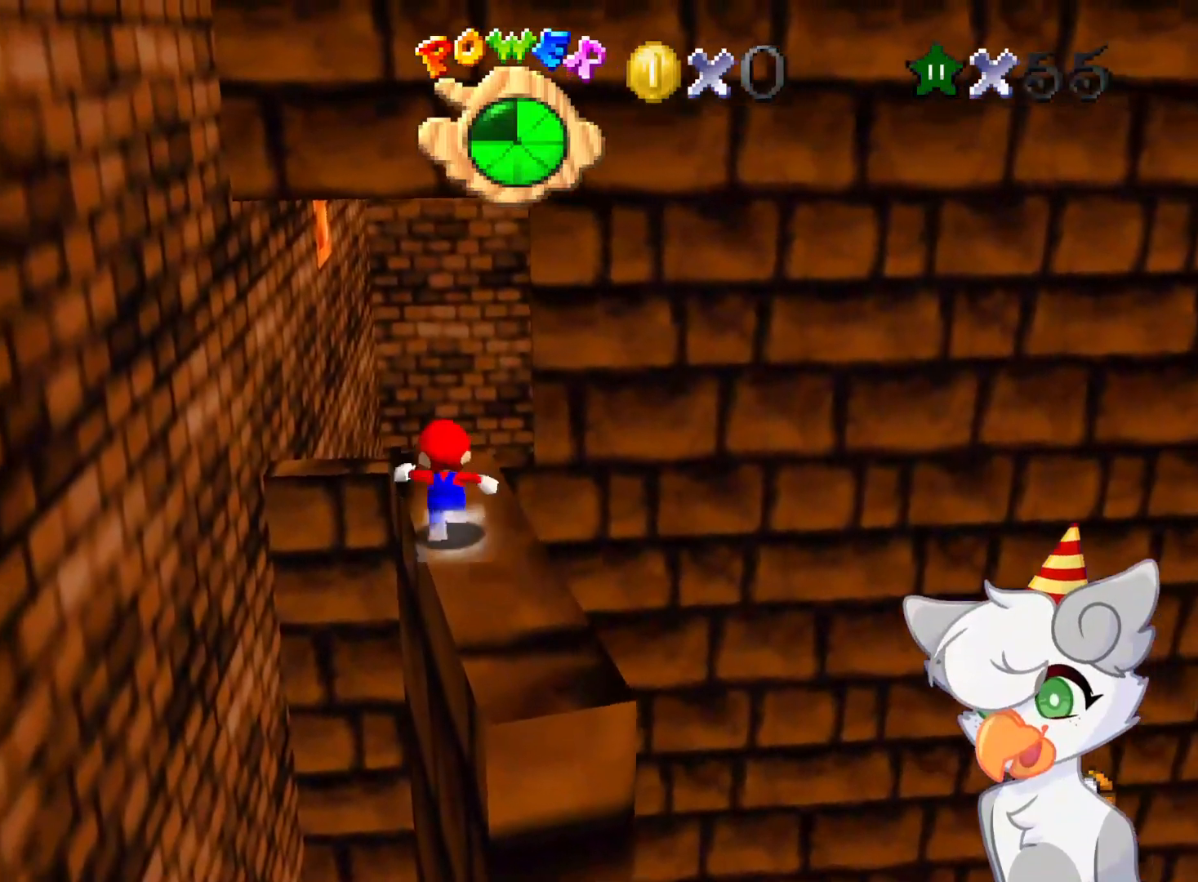
{"buttons": ["A", "Z"], "left_stick": "up", "events": [[396, "Z", "down"], [416, "A", "down"]]}
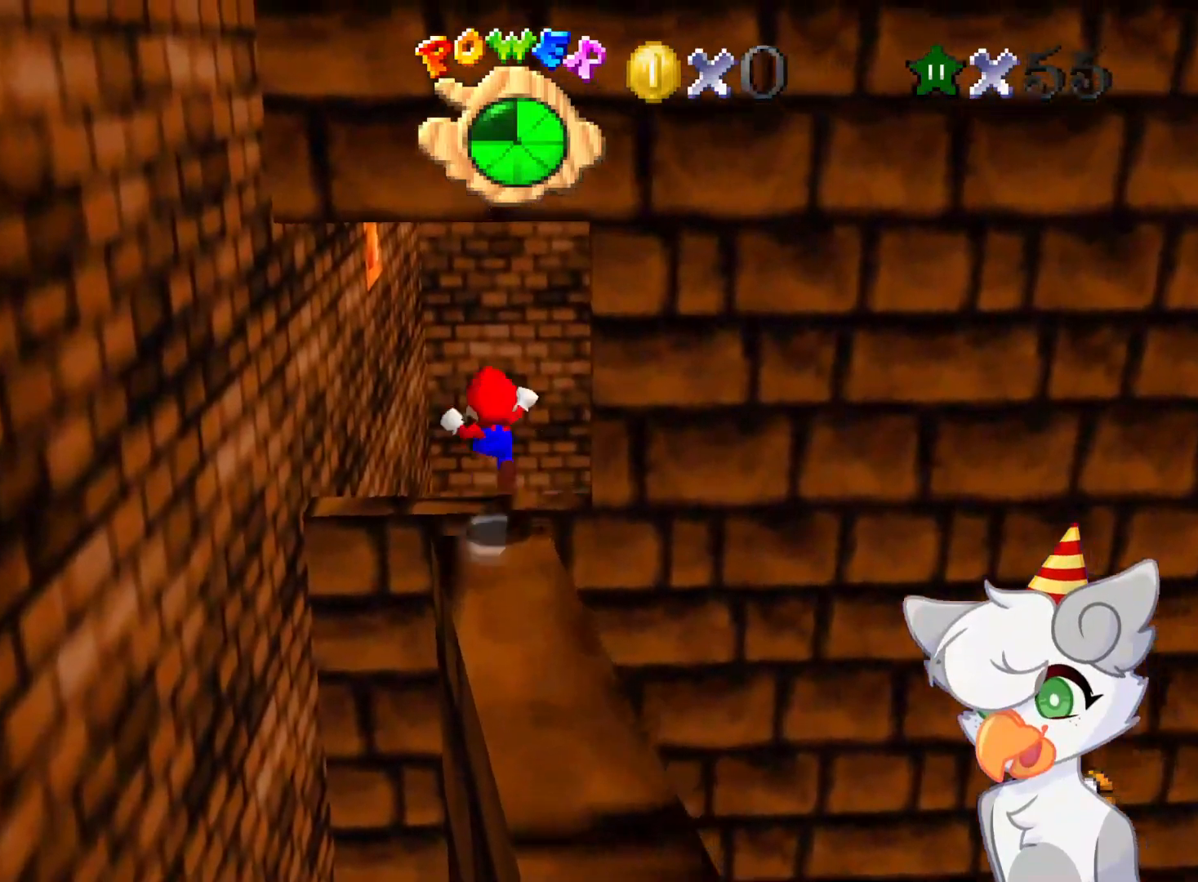
{"buttons": ["A", "Z"], "left_stick": "up-right", "events": [[416, "left_stick", "up-right"]]}
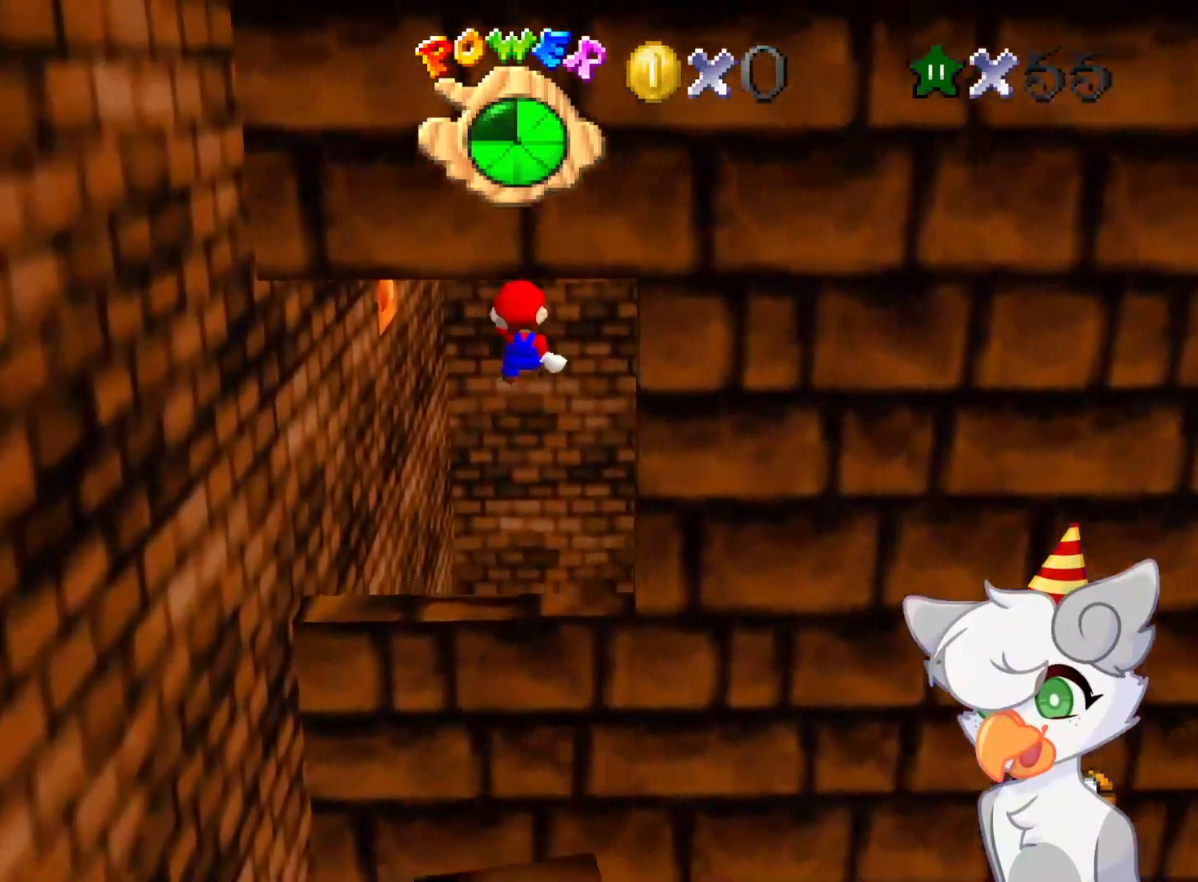
{"buttons": ["A", "Z"], "left_stick": "down", "events": [[312, "left_stick", "center"], [500, "left_stick", "down"]]}